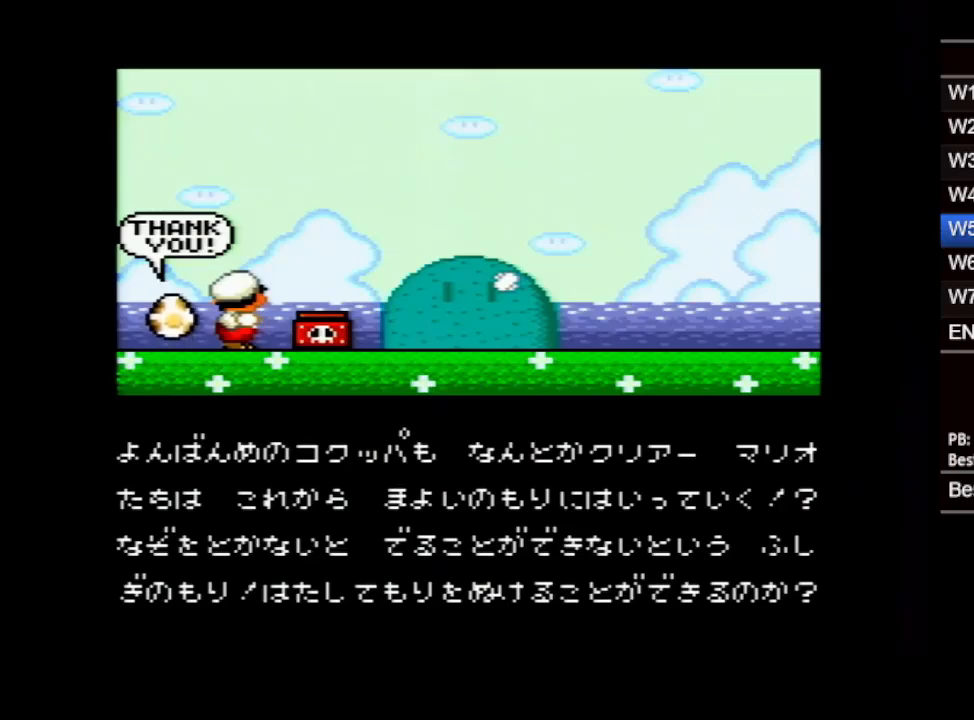
Gameplay with a controller (Nintendo layout); each line is a JSON object with the inputs held at the frame after it. "events" lists button and stick changes between this image and that frame as [ms after this image, input, new state], when the widget could be followed in between. Not read: A L3 R3.
{"buttons": [], "events": []}
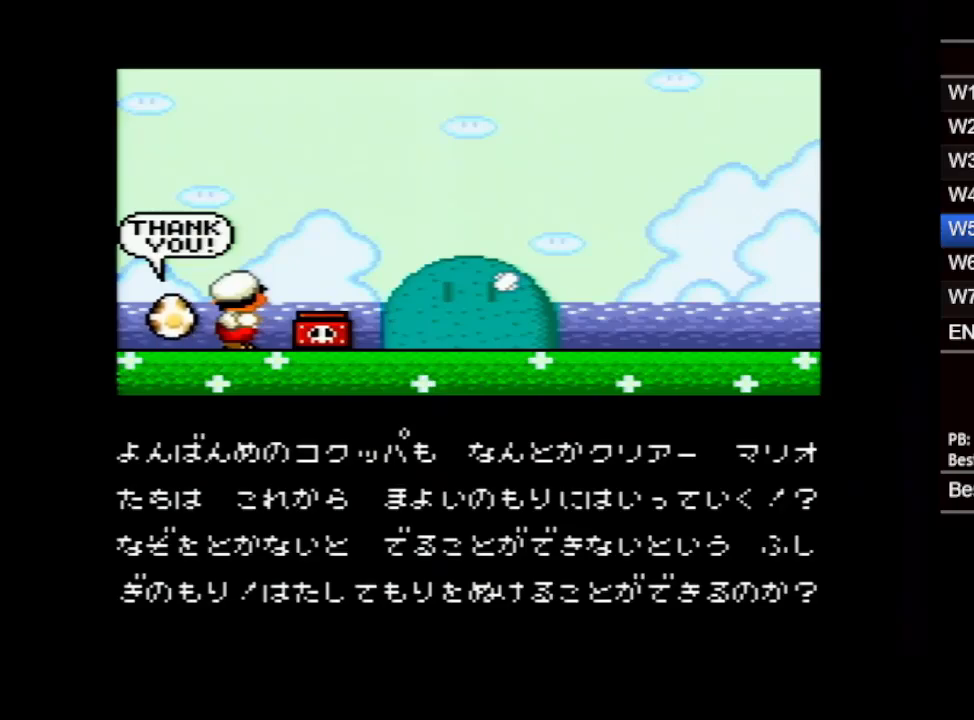
{"buttons": [], "events": [[100, "B", "down"], [150, "B", "up"], [200, "B", "down"], [250, "B", "up"], [267, "B", "down"], [317, "B", "up"], [367, "B", "down"], [383, "B", "up"], [417, "B", "down"], [483, "B", "up"]]}
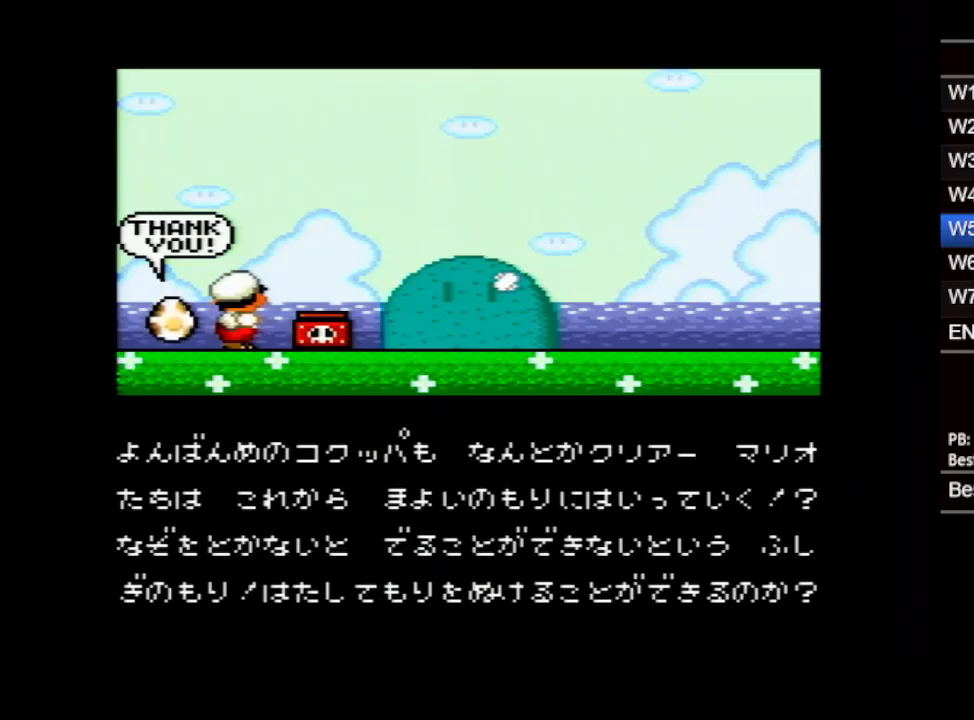
{"buttons": [], "events": [[17, "B", "down"], [50, "B", "up"], [100, "B", "down"], [133, "B", "up"], [183, "B", "down"], [233, "B", "up"], [283, "B", "down"], [317, "B", "up"], [367, "B", "down"], [400, "B", "up"], [450, "B", "down"], [500, "B", "up"]]}
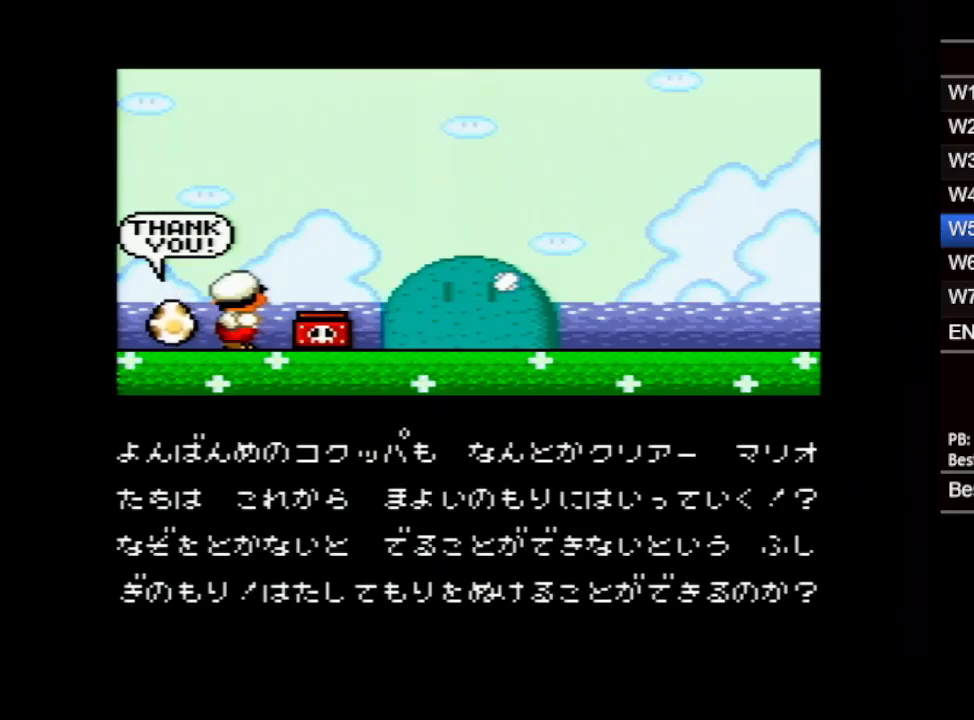
{"buttons": ["B"], "events": [[33, "B", "down"], [83, "B", "up"], [133, "B", "down"], [167, "B", "up"], [217, "B", "down"], [250, "B", "up"], [300, "B", "down"], [350, "B", "up"], [383, "B", "down"], [433, "B", "up"], [483, "B", "down"]]}
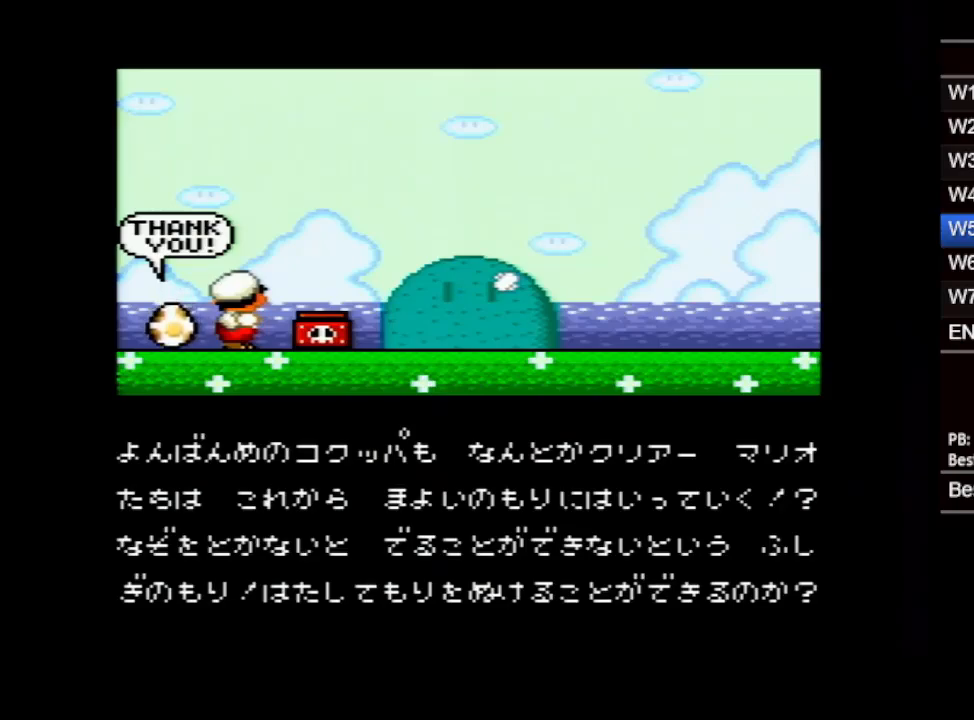
{"buttons": [], "events": [[17, "B", "up"], [67, "B", "down"], [100, "B", "up"], [133, "B", "down"], [200, "B", "up"], [250, "B", "down"], [283, "B", "up"], [333, "B", "down"], [383, "B", "up"], [417, "B", "down"], [467, "B", "up"]]}
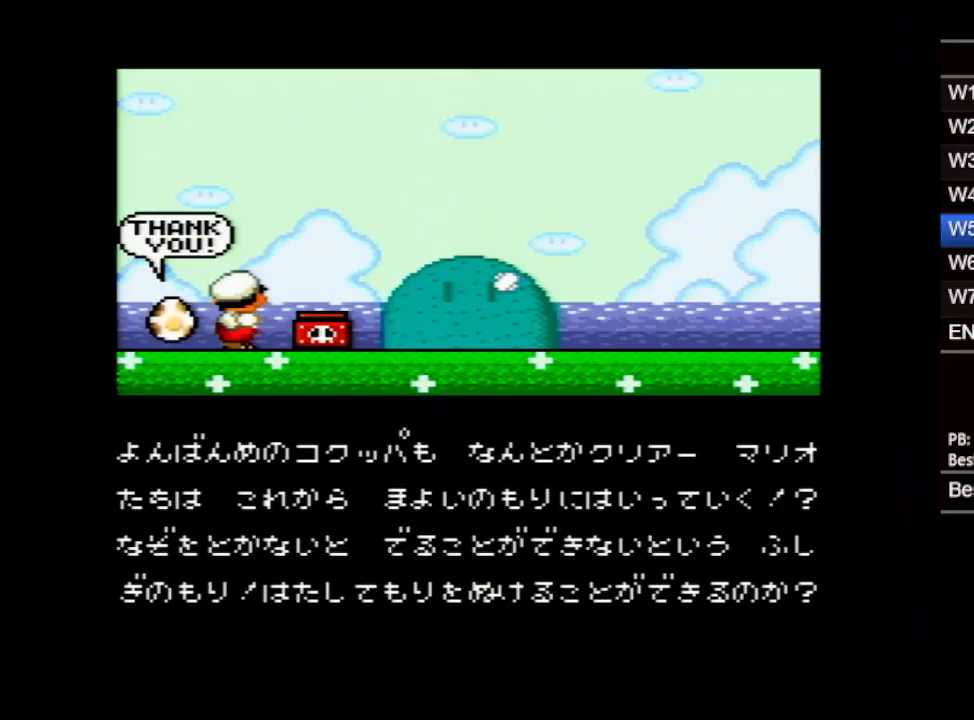
{"buttons": [], "events": [[17, "B", "down"], [50, "B", "up"], [100, "B", "down"], [117, "B", "up"], [167, "B", "down"], [217, "B", "up"], [267, "B", "down"], [317, "B", "up"], [367, "B", "down"], [400, "B", "up"], [450, "B", "down"], [483, "B", "up"]]}
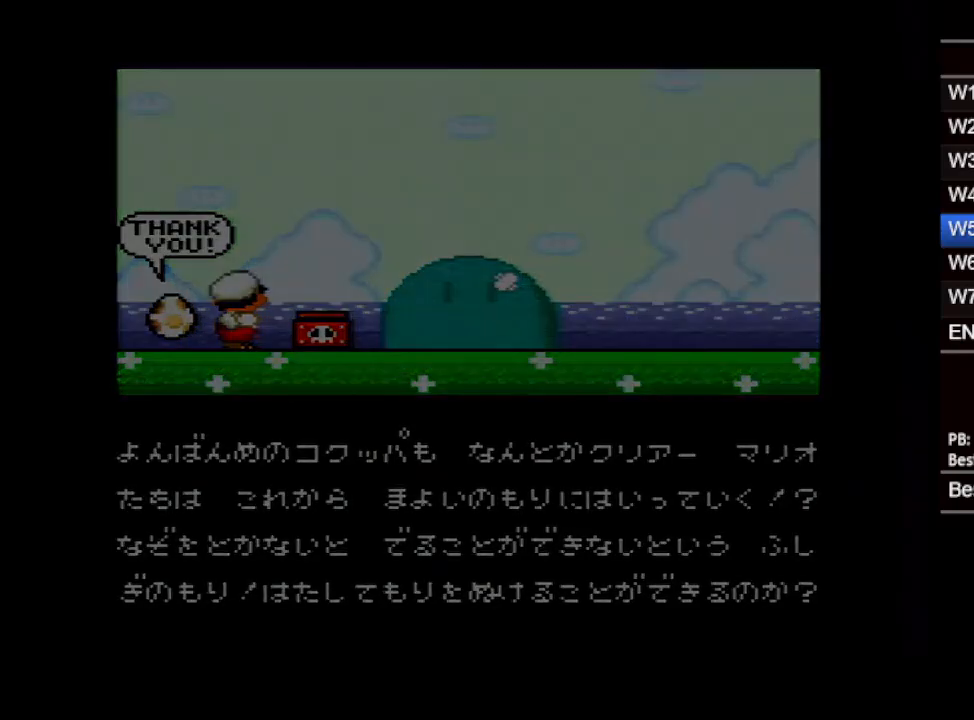
{"buttons": [], "events": [[17, "B", "down"], [83, "B", "up"], [117, "B", "down"], [167, "B", "up"]]}
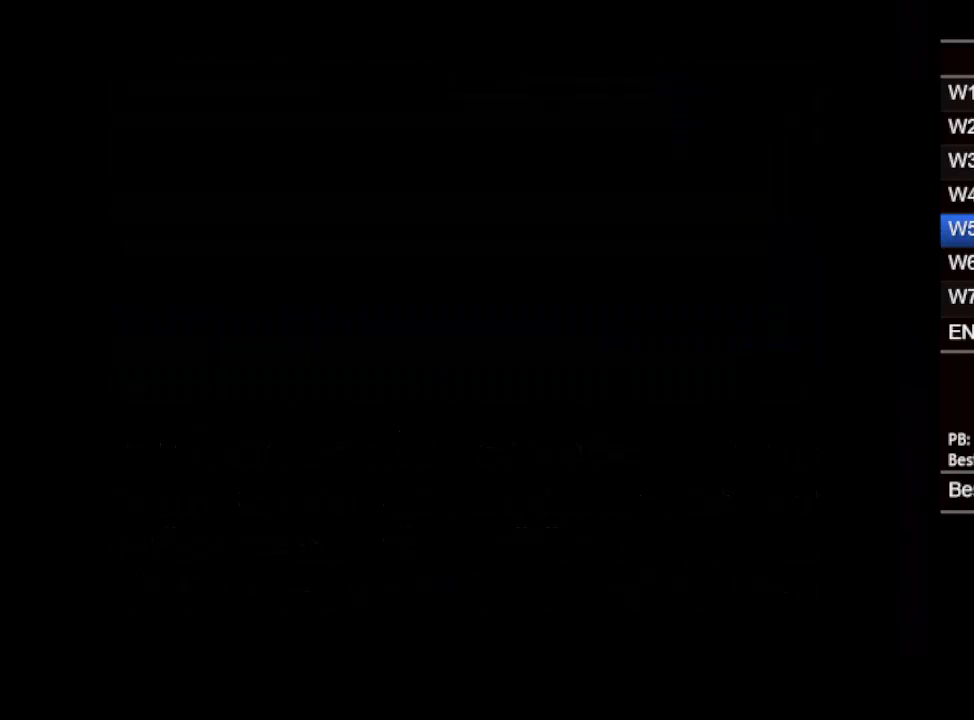
{"buttons": [], "events": []}
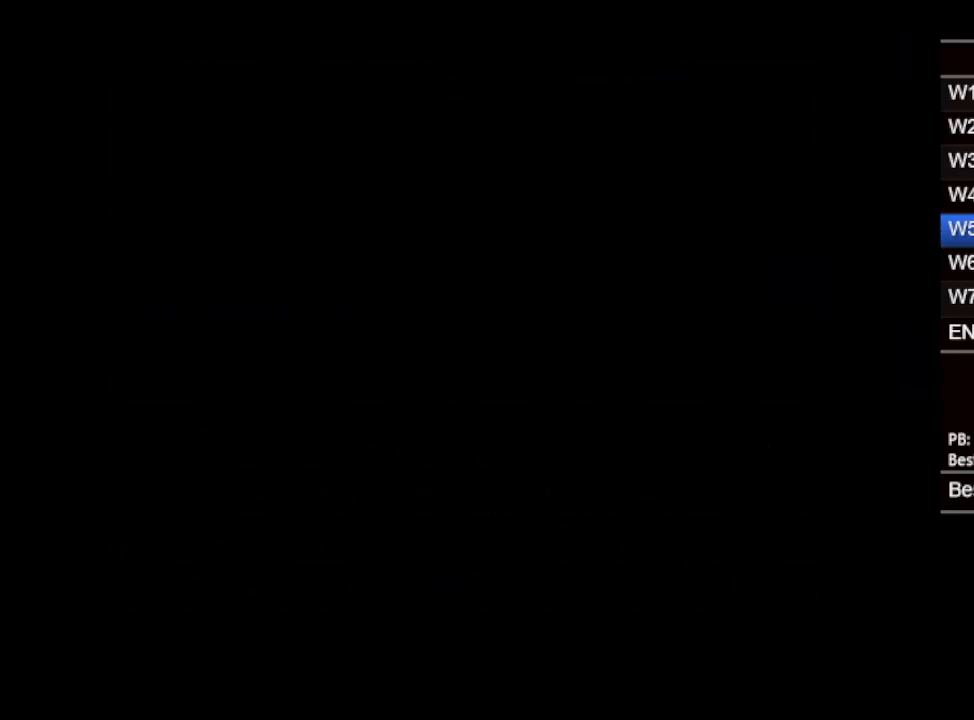
{"buttons": [], "events": [[383, "B", "down"], [400, "B", "up"]]}